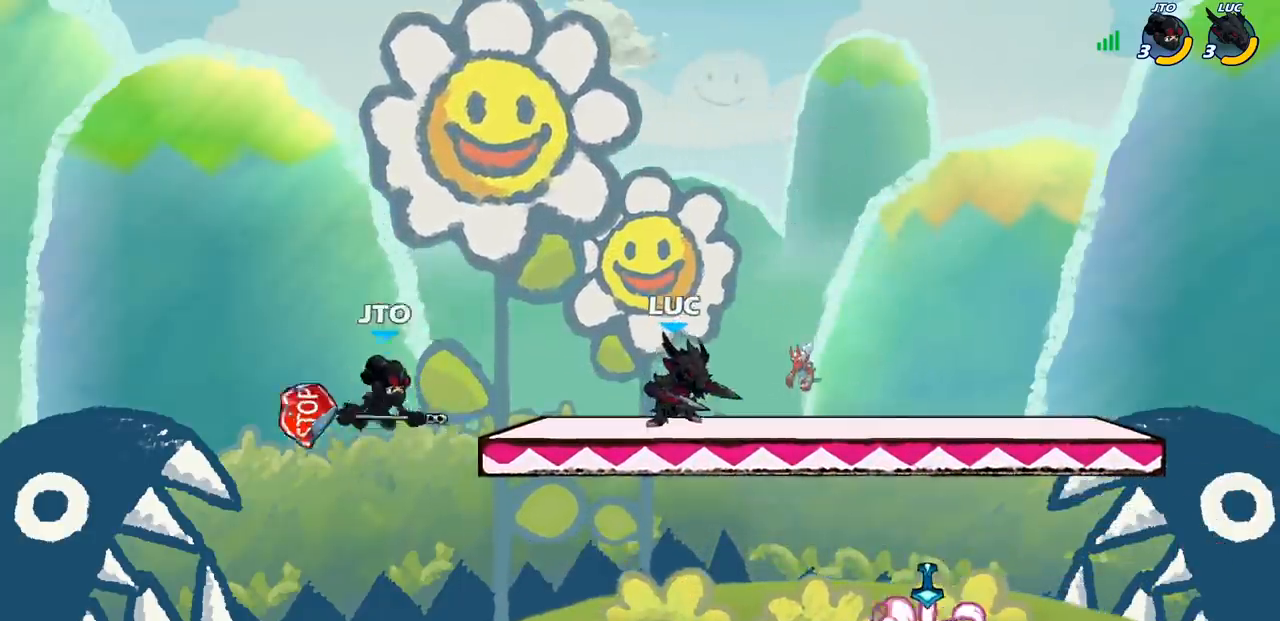
Gameplay with a controller (PlayStation layout); each line is a JSON object with the inputs held at the frame after it. "events" lists button and stick changes between this image and that frame as [ms after this image, input, new state], when the widget could be followed in between. Not read: R1.
{"buttons": [], "left_stick": "center", "right_stick": "center", "events": [[33, "left_stick", "down-left"], [267, "R2", "down"], [283, "CIRCLE", "down"], [367, "CIRCLE", "up"], [367, "R2", "up"], [383, "left_stick", "center"]]}
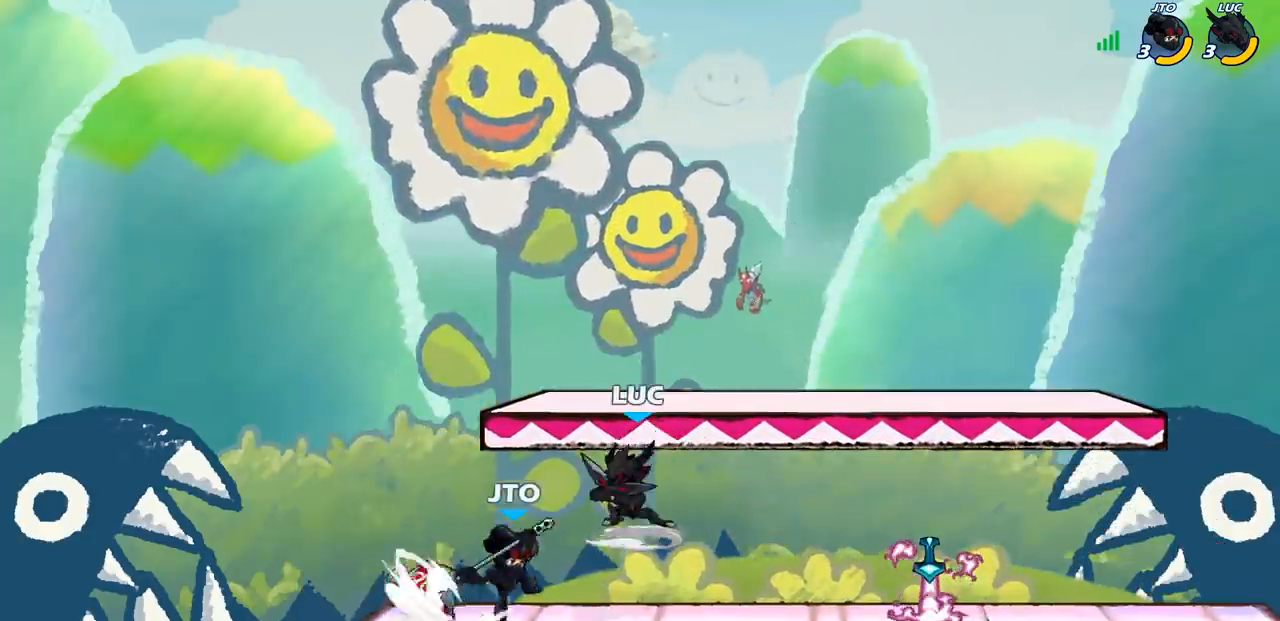
{"buttons": ["SQUARE"], "left_stick": "center", "right_stick": "center", "events": [[400, "L1", "down"], [450, "L1", "up"], [500, "SQUARE", "down"]]}
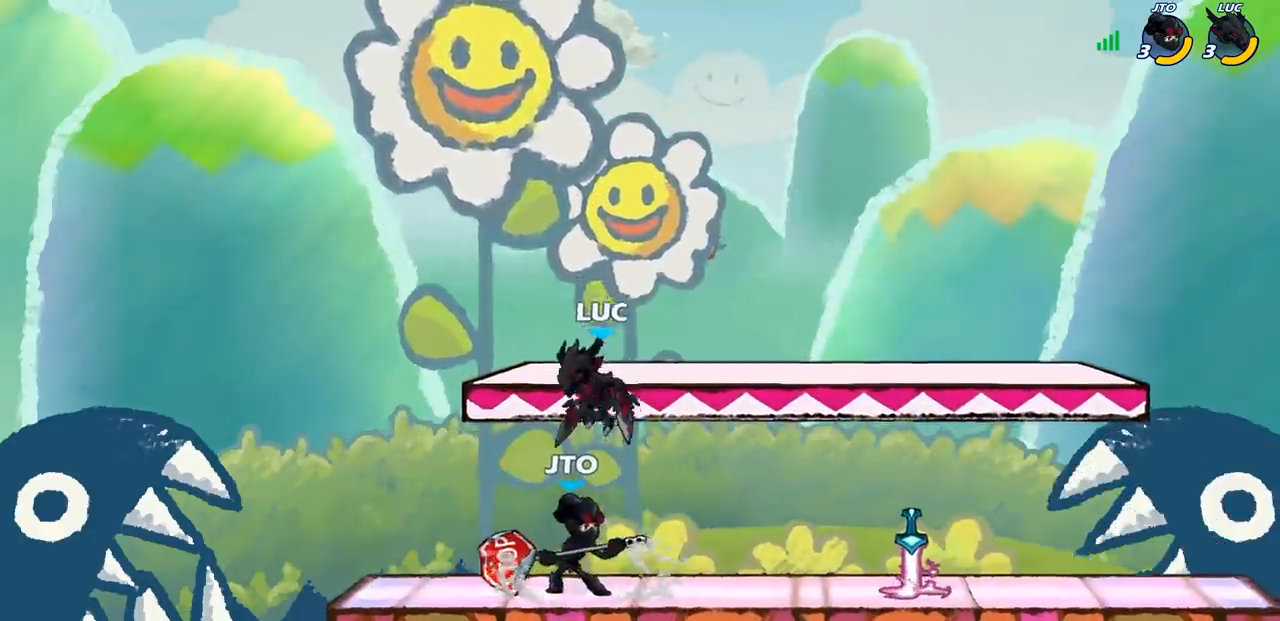
{"buttons": [], "left_stick": "left", "right_stick": "center", "events": [[67, "SQUARE", "up"], [150, "SQUARE", "down"], [233, "SQUARE", "up"], [267, "left_stick", "left"]]}
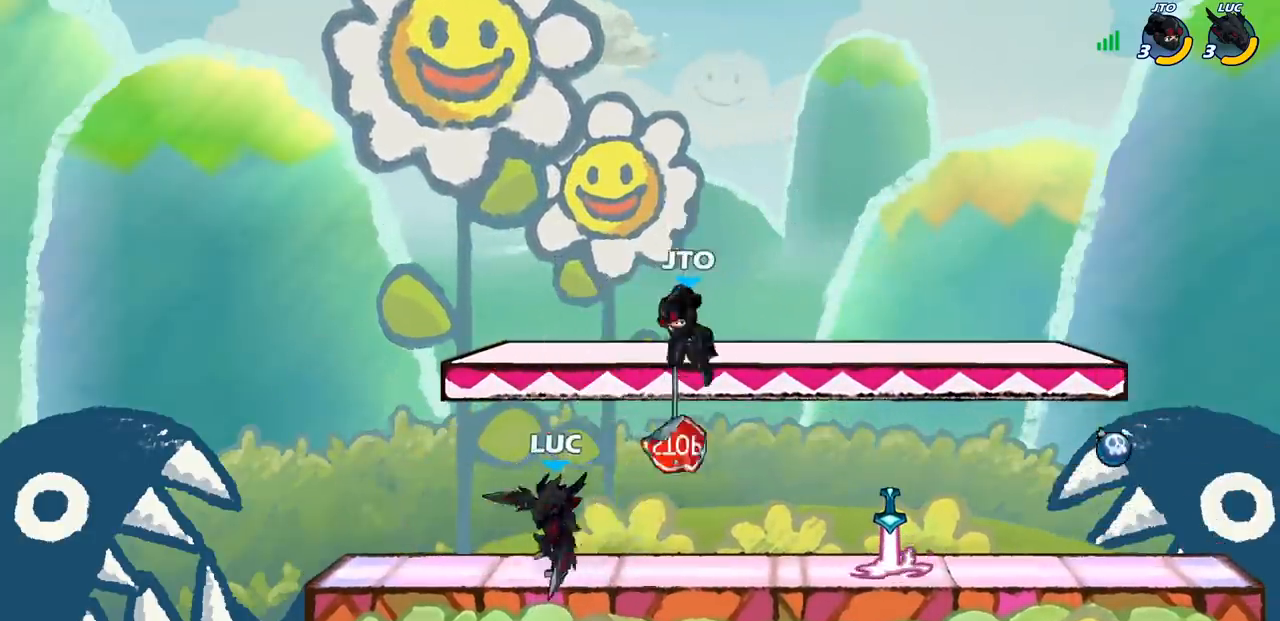
{"buttons": [], "left_stick": "right", "right_stick": "center", "events": [[33, "left_stick", "right"], [250, "left_stick", "up-left"], [433, "left_stick", "right"]]}
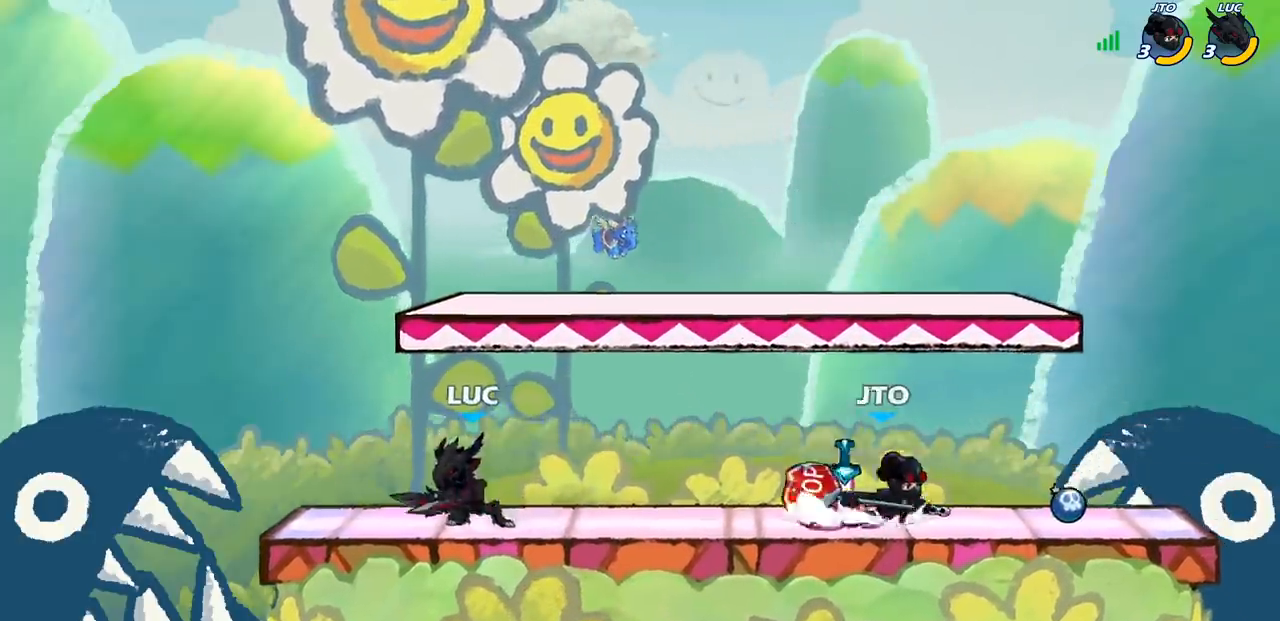
{"buttons": [], "left_stick": "right", "right_stick": "center", "events": [[83, "R2", "down"], [100, "CIRCLE", "down"], [167, "R2", "up"], [183, "CIRCLE", "up"]]}
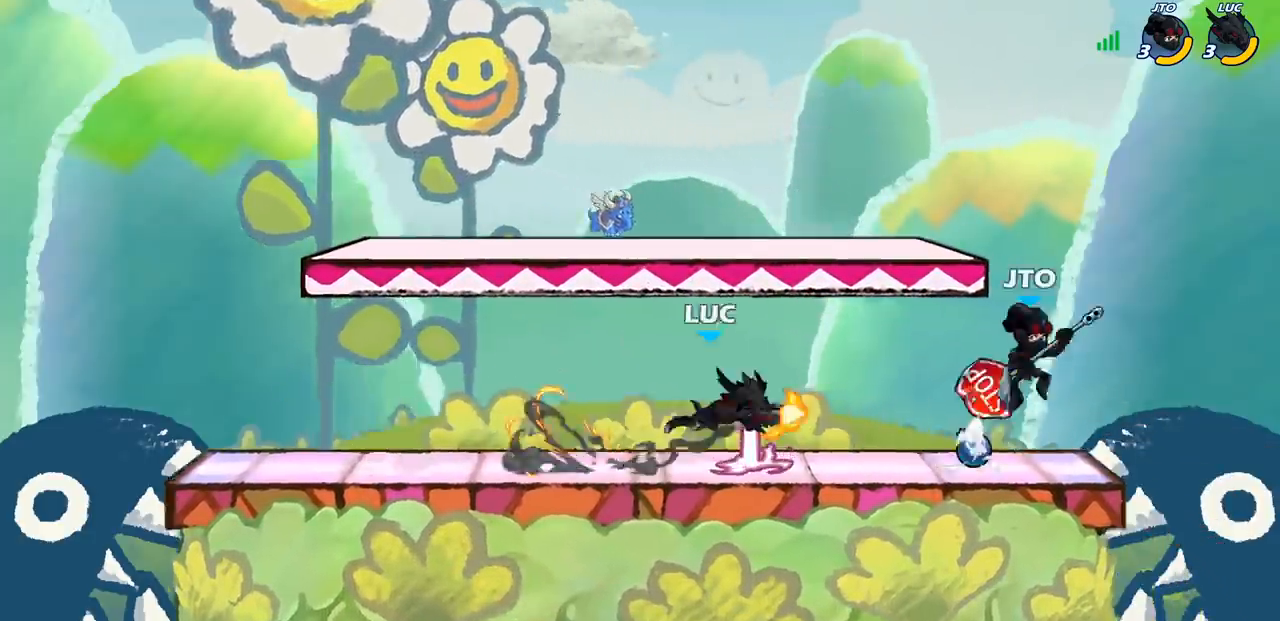
{"buttons": [], "left_stick": "center", "right_stick": "center", "events": [[200, "left_stick", "center"]]}
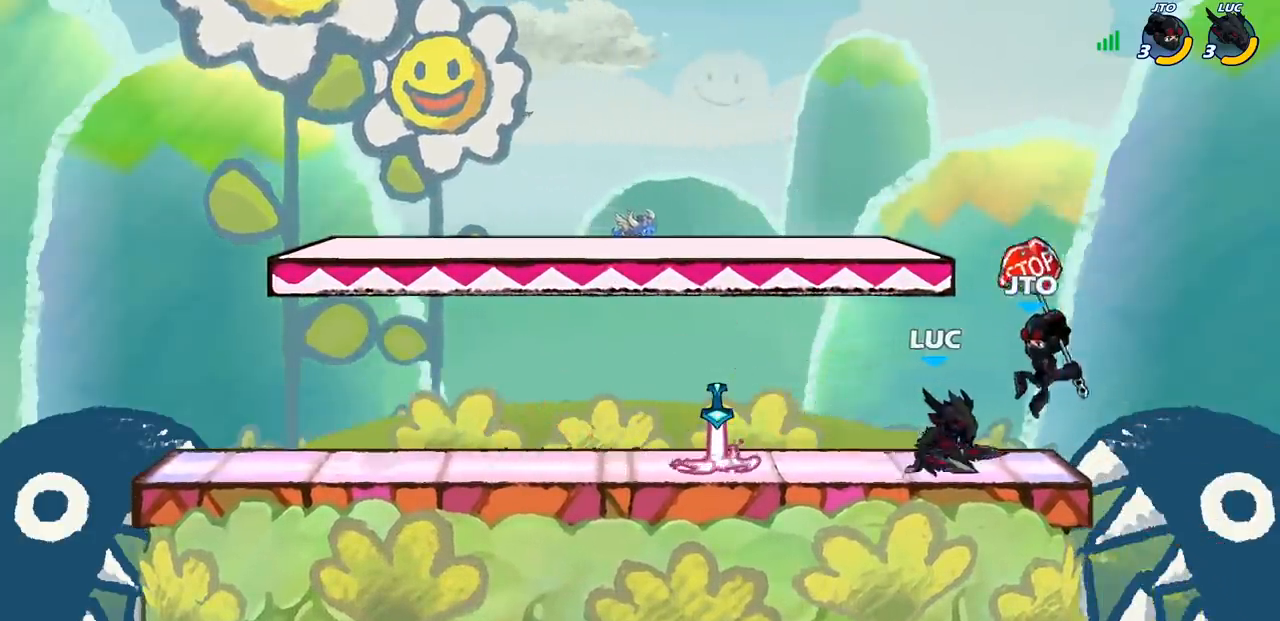
{"buttons": [], "left_stick": "right", "right_stick": "center", "events": [[50, "left_stick", "down"], [83, "SQUARE", "down"], [167, "SQUARE", "up"], [233, "left_stick", "center"], [367, "left_stick", "right"]]}
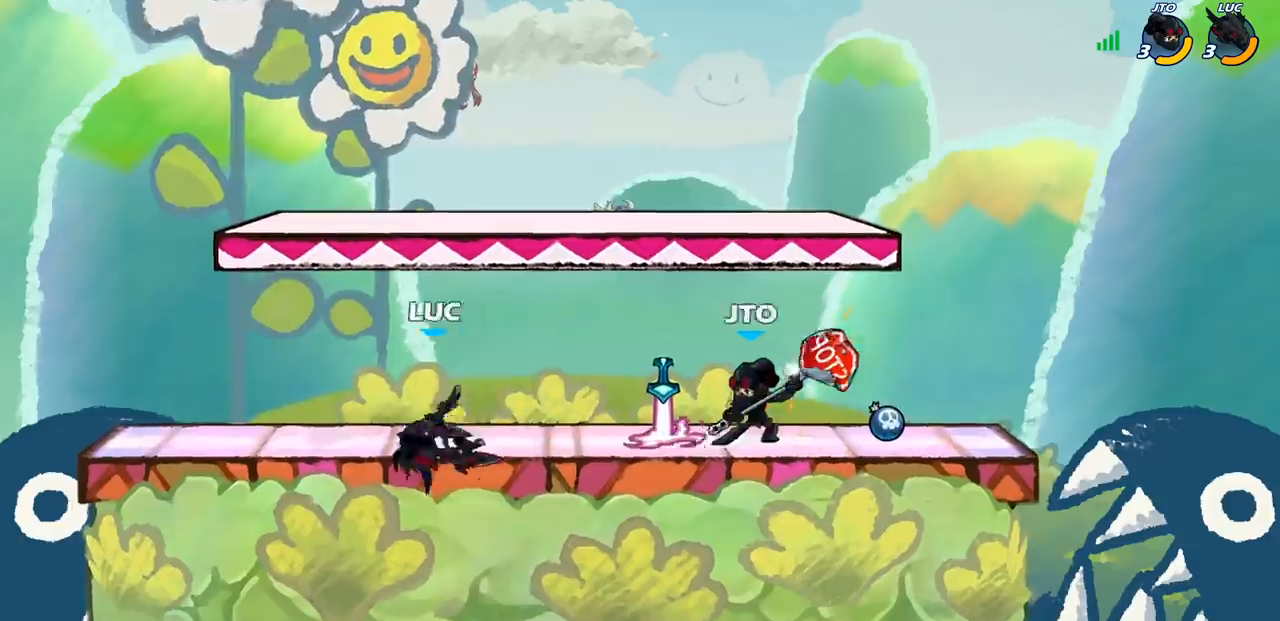
{"buttons": [], "left_stick": "right", "right_stick": "center", "events": [[83, "left_stick", "up-left"], [133, "CROSS", "down"], [200, "R2", "down"], [267, "CROSS", "up"], [267, "left_stick", "up-right"], [367, "left_stick", "right"], [433, "R2", "up"]]}
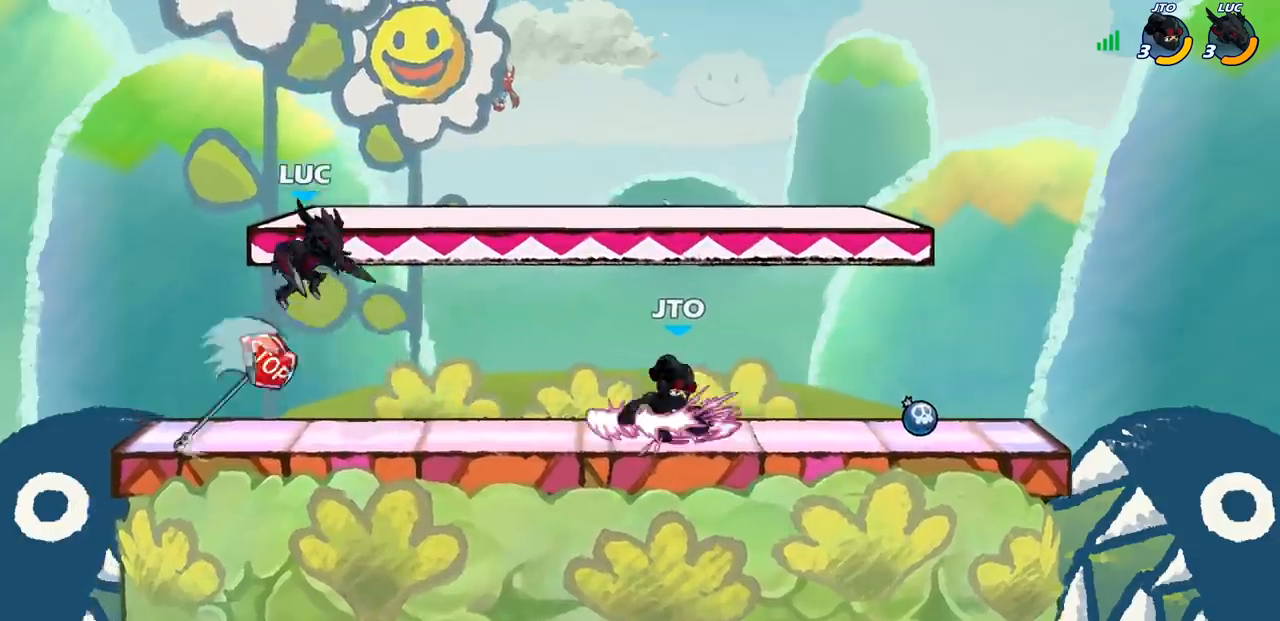
{"buttons": [], "left_stick": "up-left", "right_stick": "center", "events": [[33, "left_stick", "down"], [167, "left_stick", "left"], [317, "left_stick", "up-right"], [417, "left_stick", "up-left"]]}
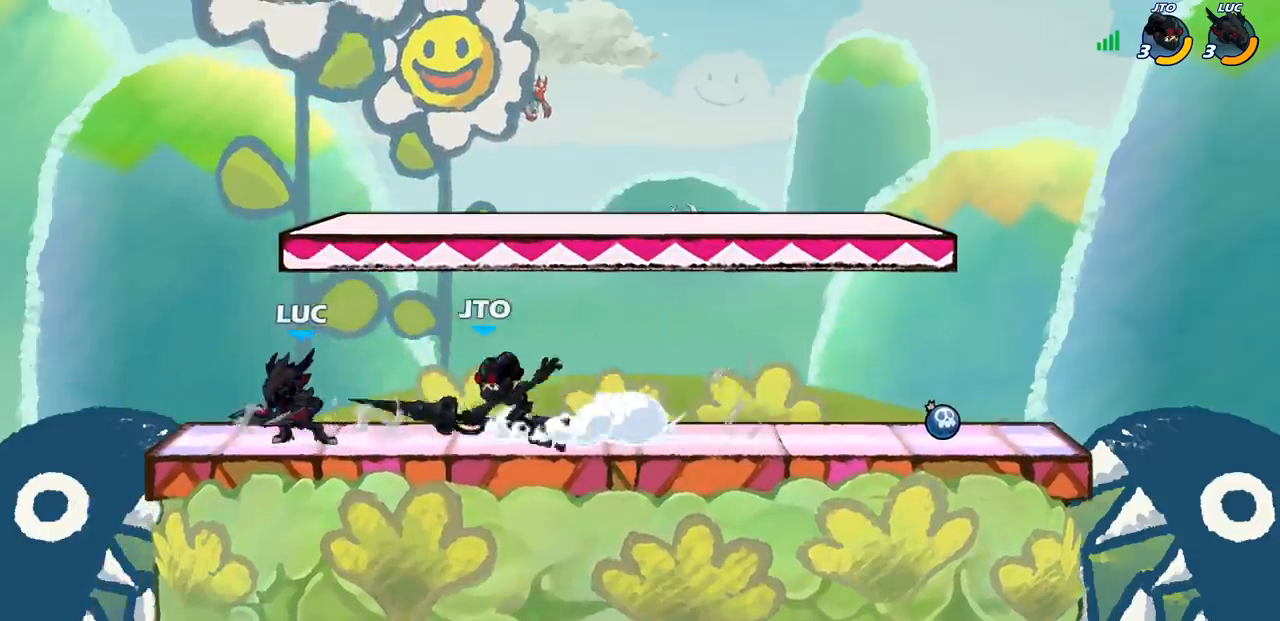
{"buttons": ["CIRCLE"], "left_stick": "center", "right_stick": "center", "events": [[150, "left_stick", "right"], [350, "CROSS", "down"], [367, "CROSS", "up"], [383, "CROSS", "down"], [400, "left_stick", "center"], [450, "CIRCLE", "down"], [483, "CROSS", "up"]]}
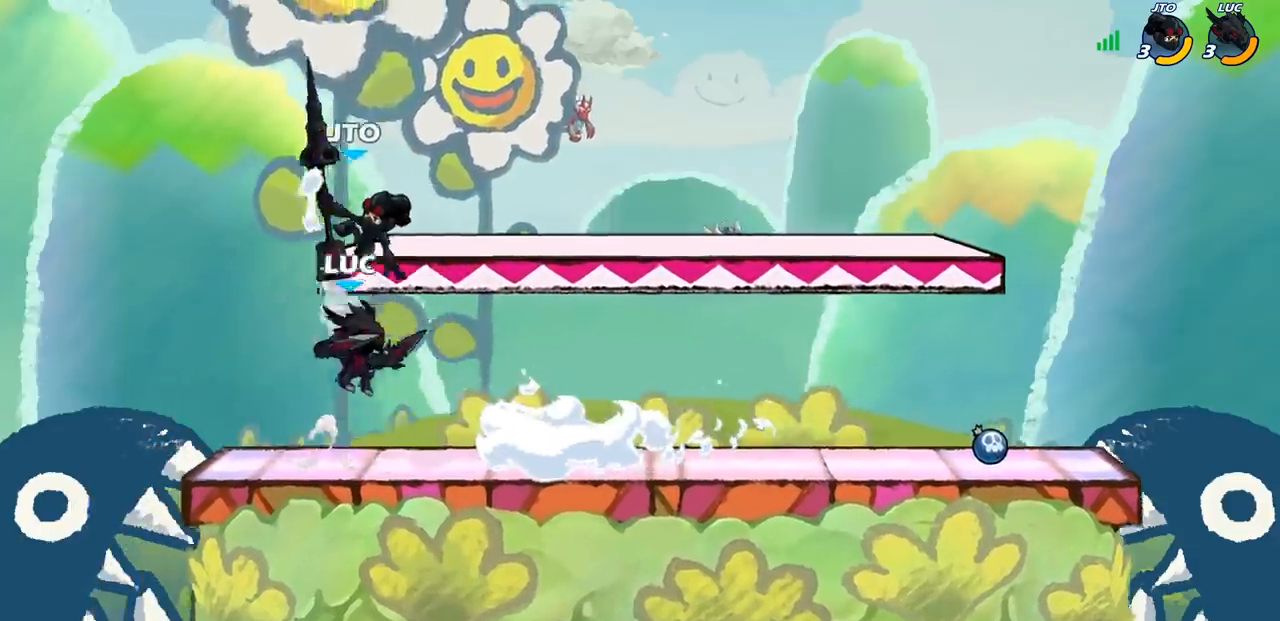
{"buttons": [], "left_stick": "down", "right_stick": "center", "events": [[83, "CIRCLE", "up"], [483, "left_stick", "down"]]}
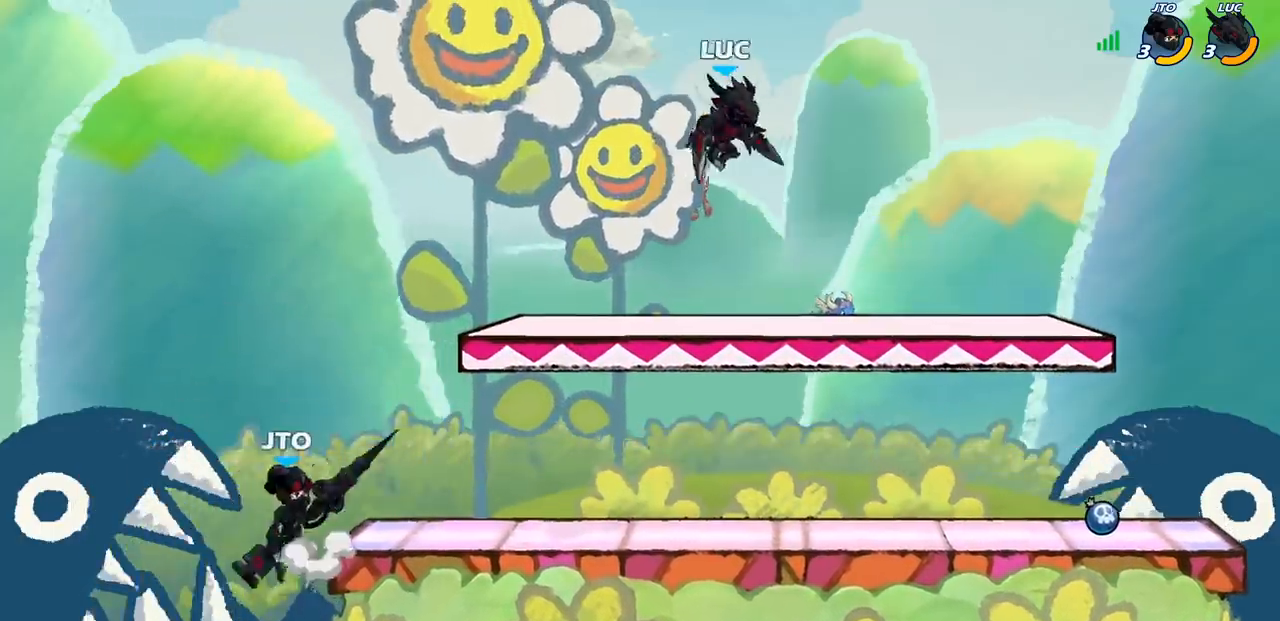
{"buttons": [], "left_stick": "down-right", "right_stick": "center", "events": [[250, "left_stick", "down-left"], [433, "left_stick", "down-right"]]}
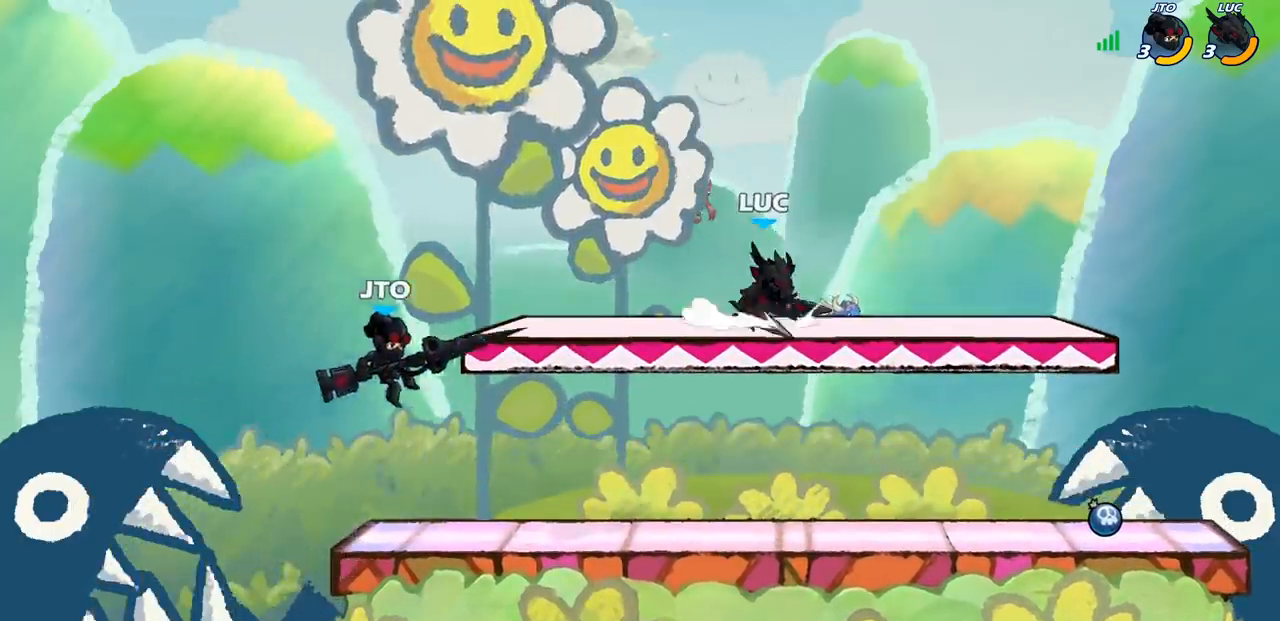
{"buttons": [], "left_stick": "down-left", "right_stick": "center", "events": [[433, "left_stick", "down-left"]]}
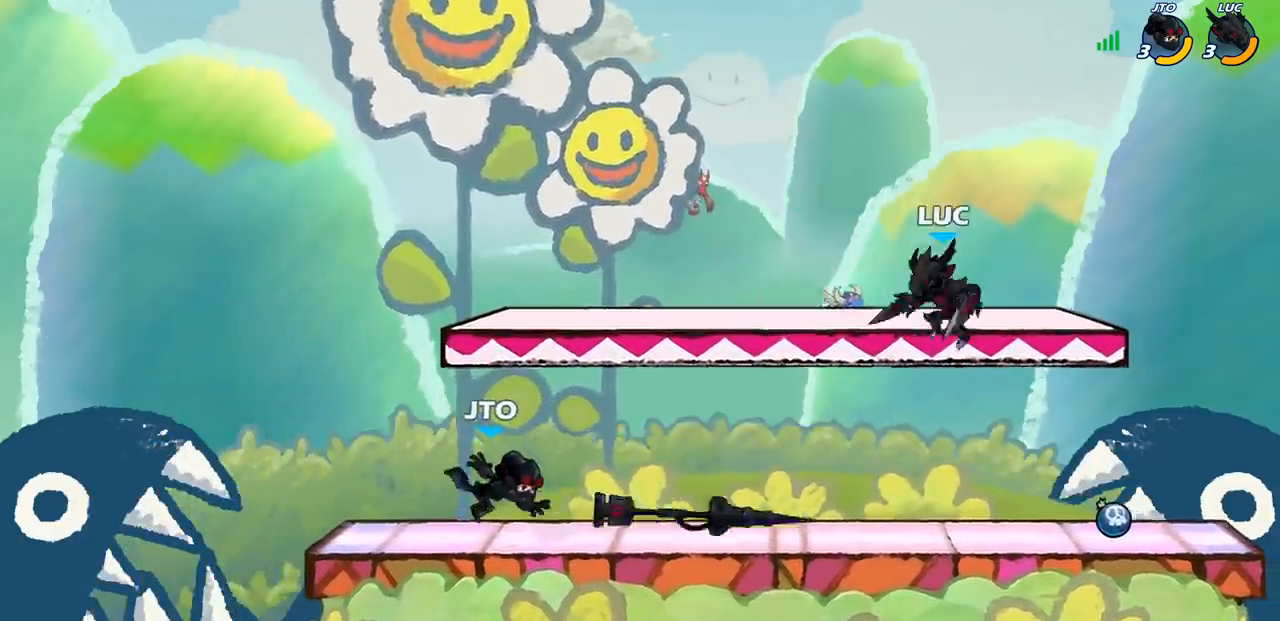
{"buttons": ["SQUARE"], "left_stick": "down", "right_stick": "center", "events": [[67, "left_stick", "left"], [200, "left_stick", "up-left"], [283, "CROSS", "down"], [383, "CROSS", "up"], [400, "left_stick", "down"], [450, "SQUARE", "down"]]}
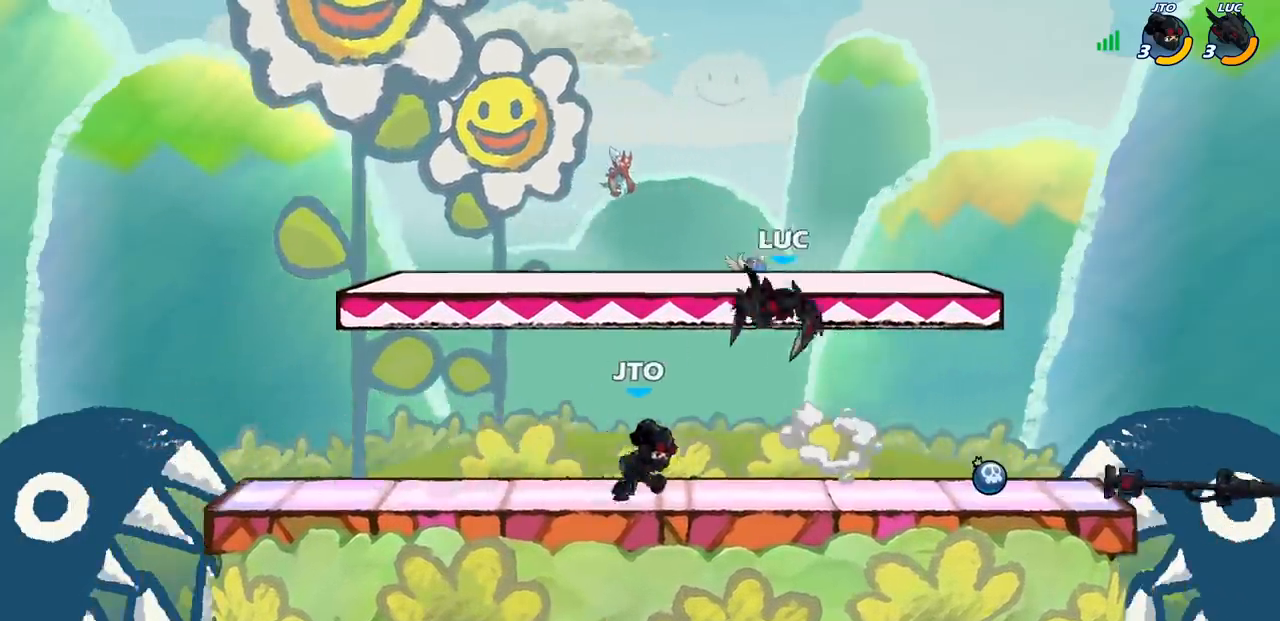
{"buttons": [], "left_stick": "center", "right_stick": "center", "events": [[50, "SQUARE", "up"], [283, "left_stick", "center"]]}
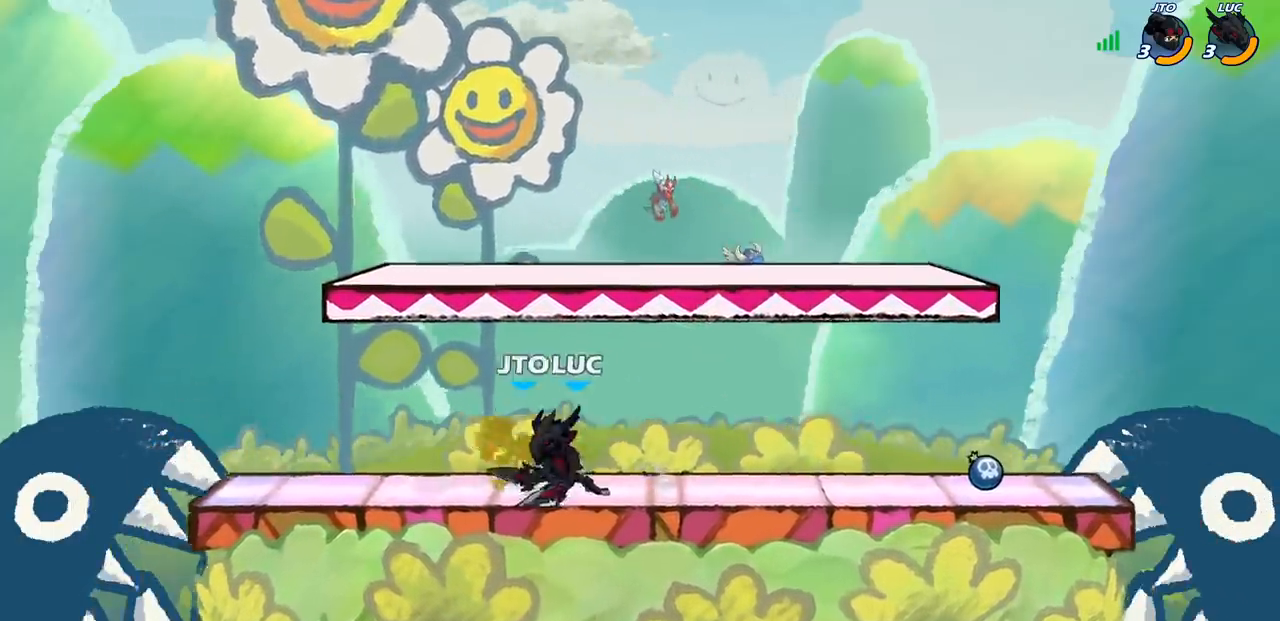
{"buttons": [], "left_stick": "center", "right_stick": "center", "events": [[17, "SQUARE", "down"], [100, "SQUARE", "up"], [167, "SQUARE", "down"], [250, "SQUARE", "up"], [333, "SQUARE", "down"], [417, "SQUARE", "up"]]}
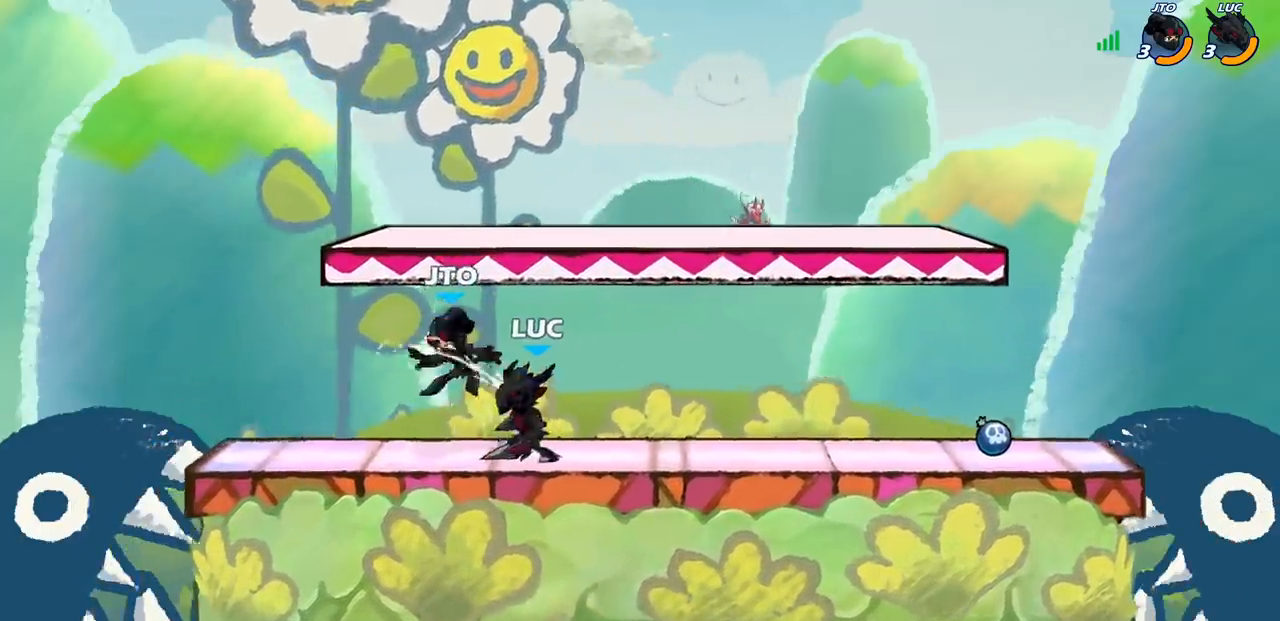
{"buttons": [], "left_stick": "up-left", "right_stick": "center", "events": [[200, "left_stick", "right"], [467, "left_stick", "up-left"]]}
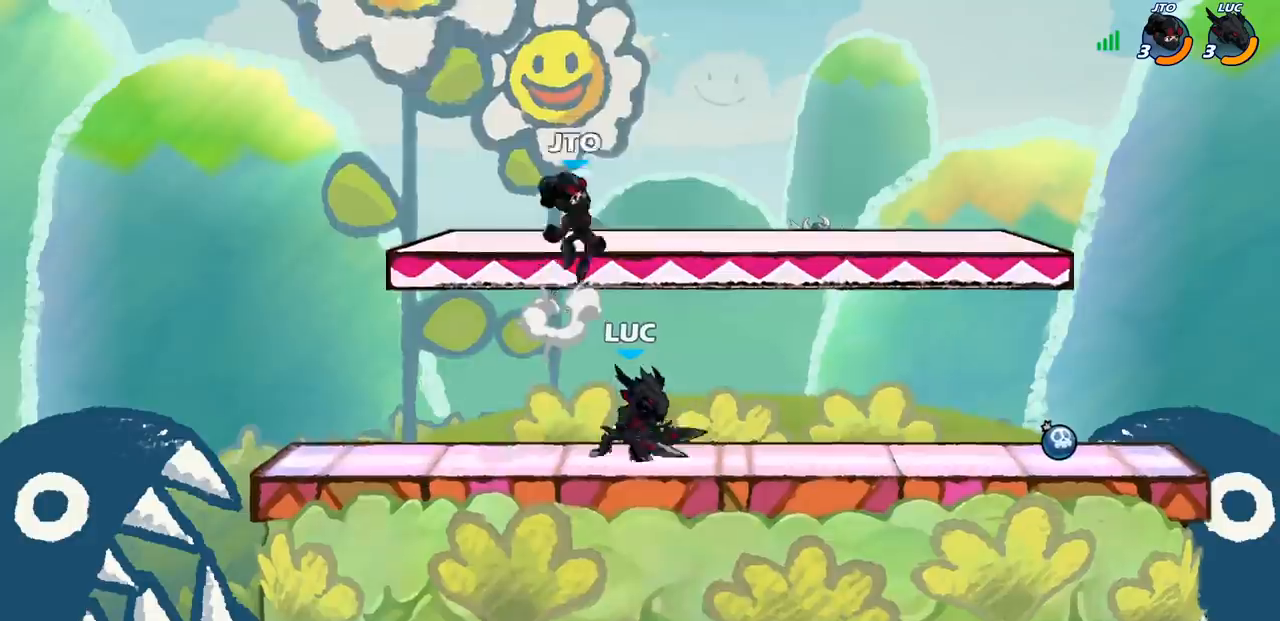
{"buttons": [], "left_stick": "right", "right_stick": "center", "events": [[67, "left_stick", "right"], [150, "CROSS", "down"], [217, "CIRCLE", "down"], [217, "left_stick", "center"], [233, "CROSS", "up"], [367, "CIRCLE", "up"], [417, "left_stick", "right"]]}
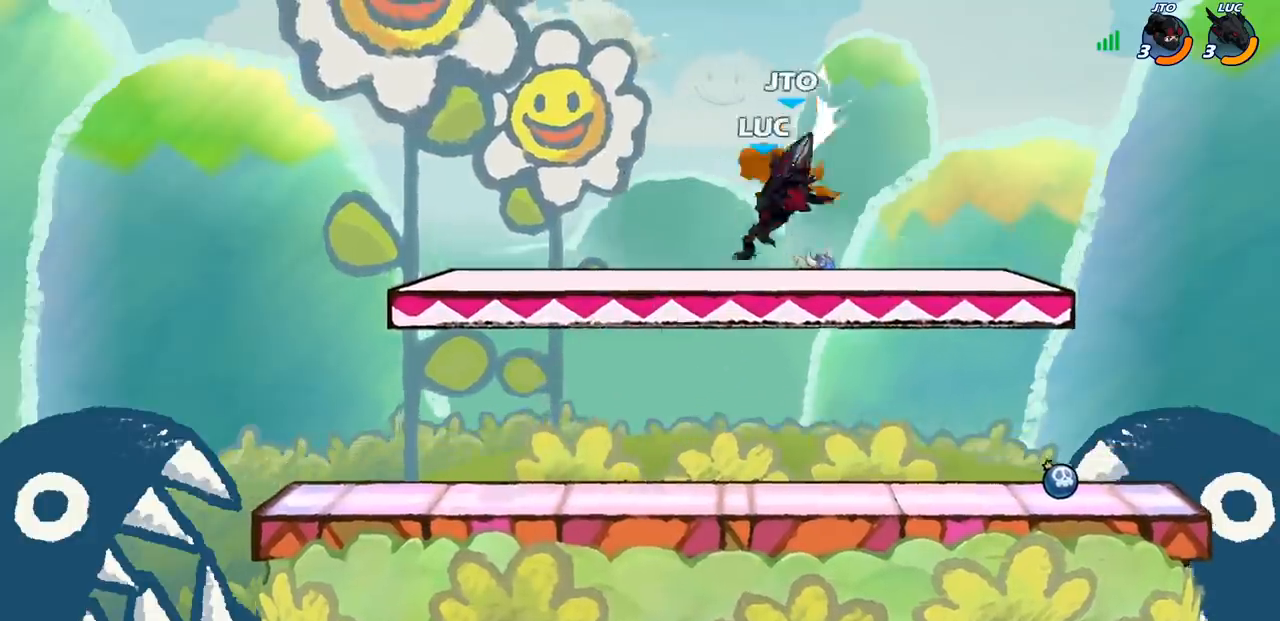
{"buttons": [], "left_stick": "left", "right_stick": "center", "events": [[50, "left_stick", "center"], [400, "left_stick", "left"]]}
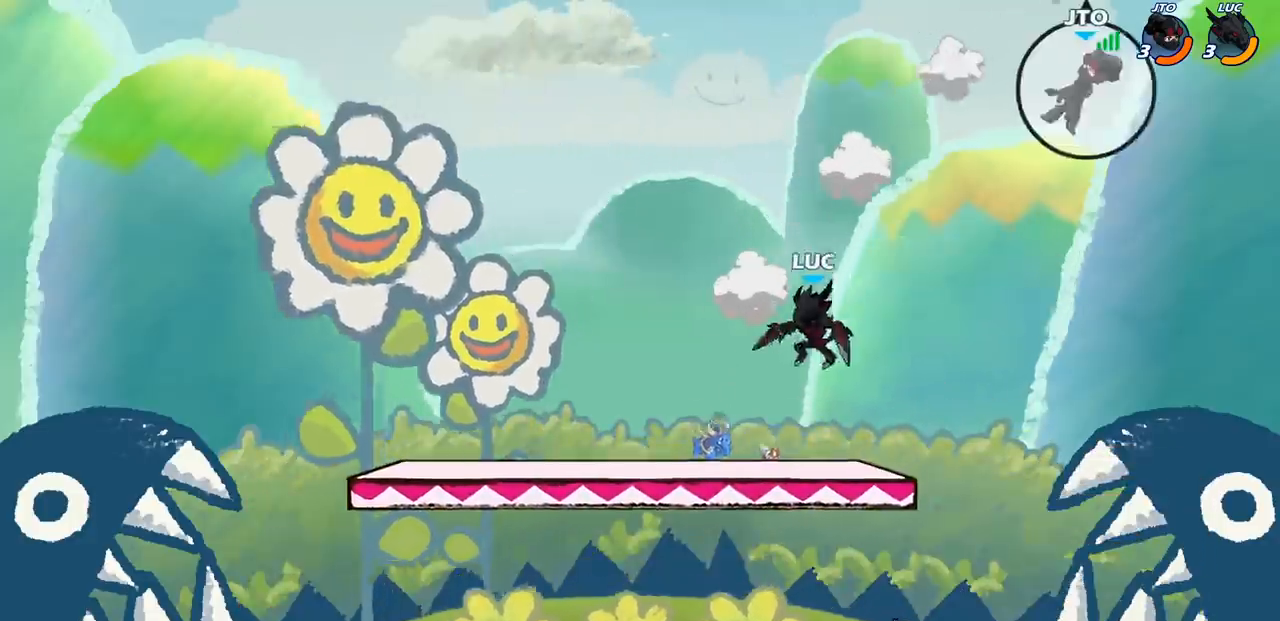
{"buttons": ["CIRCLE", "R2"], "left_stick": "center", "right_stick": "center", "events": [[233, "left_stick", "up-right"], [400, "R2", "down"], [467, "CIRCLE", "down"], [467, "left_stick", "center"]]}
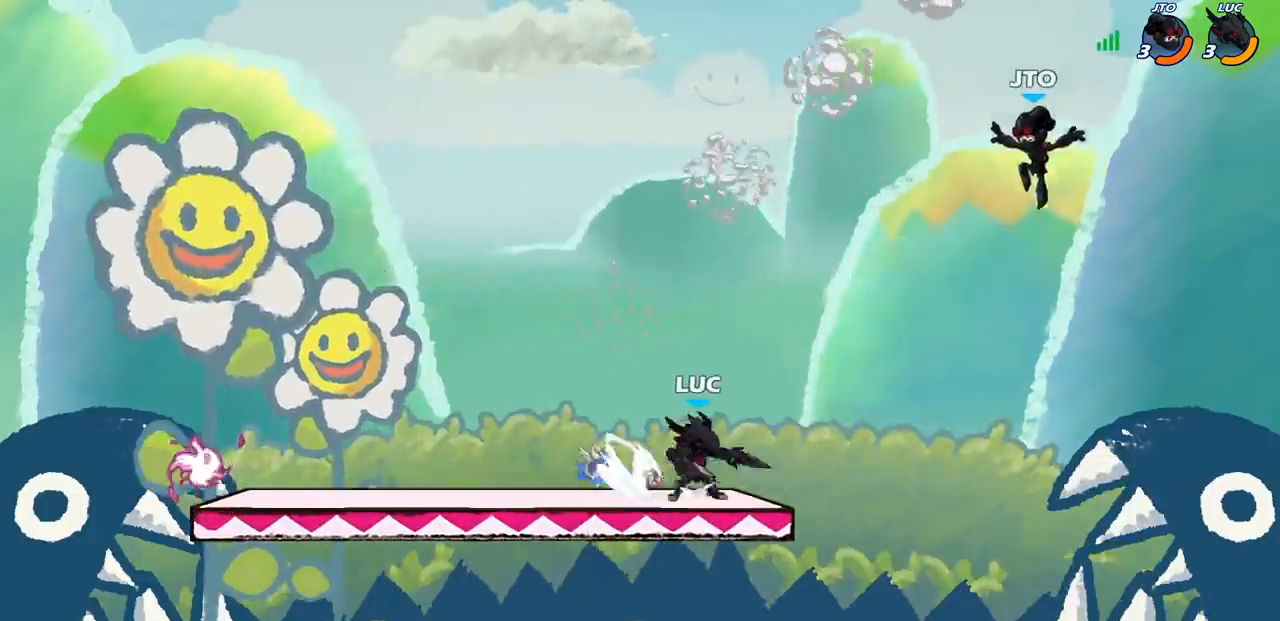
{"buttons": [], "left_stick": "center", "right_stick": "center", "events": [[33, "R2", "up"], [67, "CIRCLE", "up"]]}
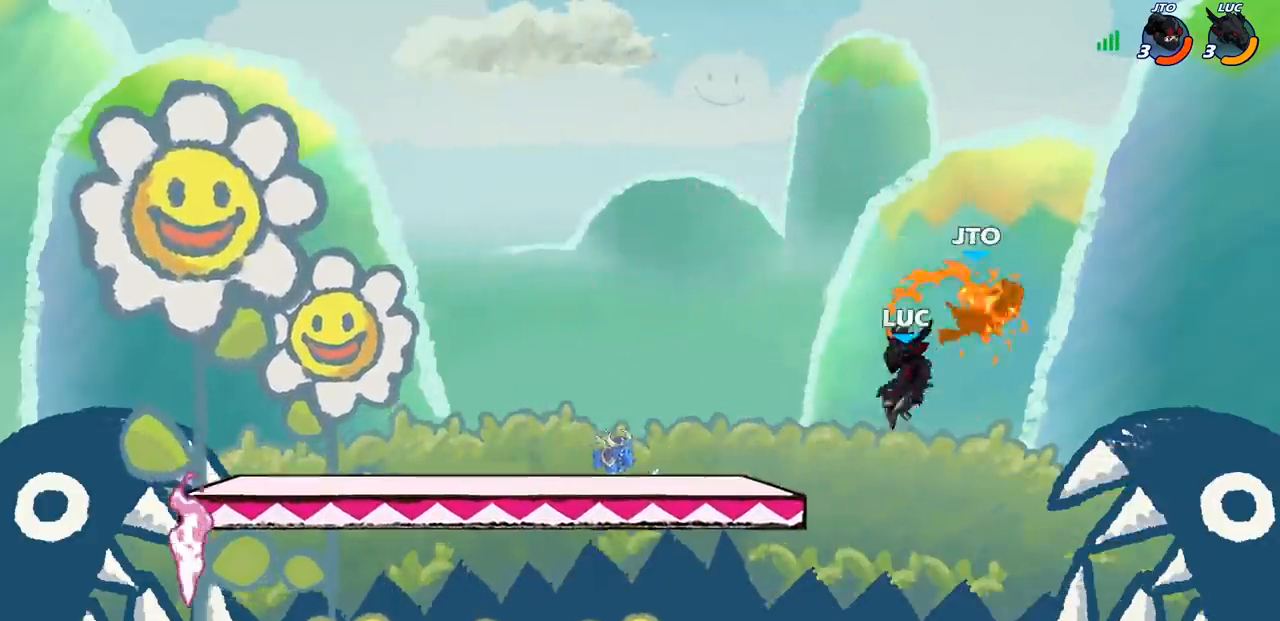
{"buttons": [], "left_stick": "left", "right_stick": "center", "events": [[450, "left_stick", "left"]]}
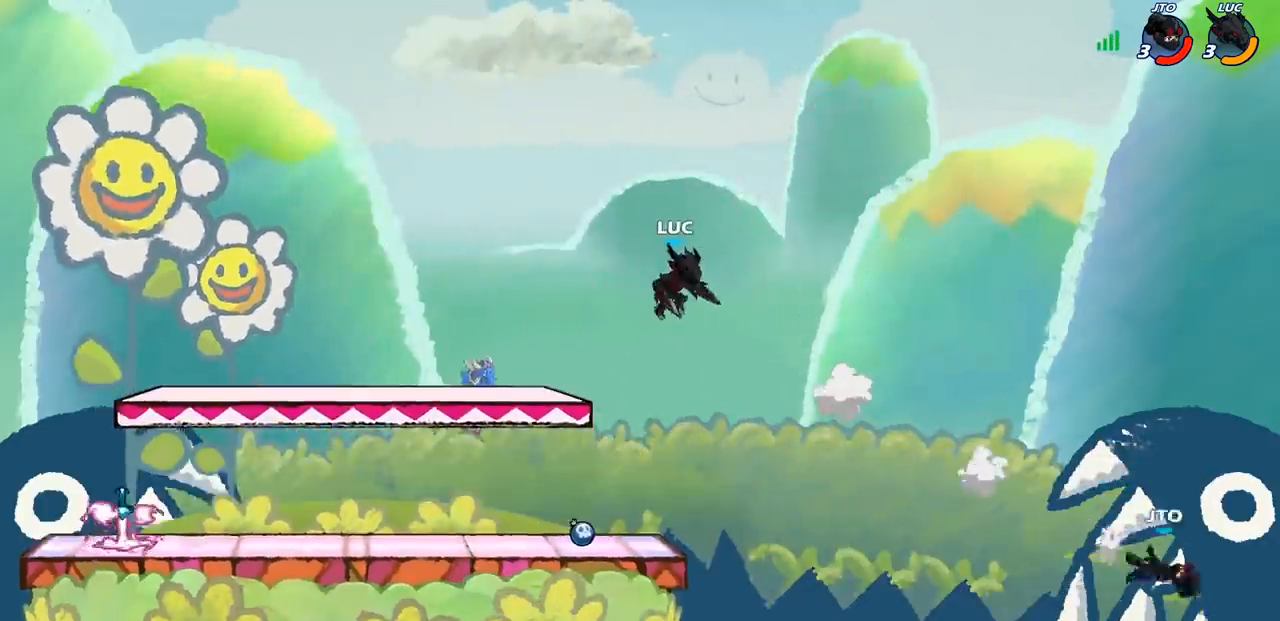
{"buttons": [], "left_stick": "right", "right_stick": "center", "events": [[100, "left_stick", "down-left"], [350, "left_stick", "right"]]}
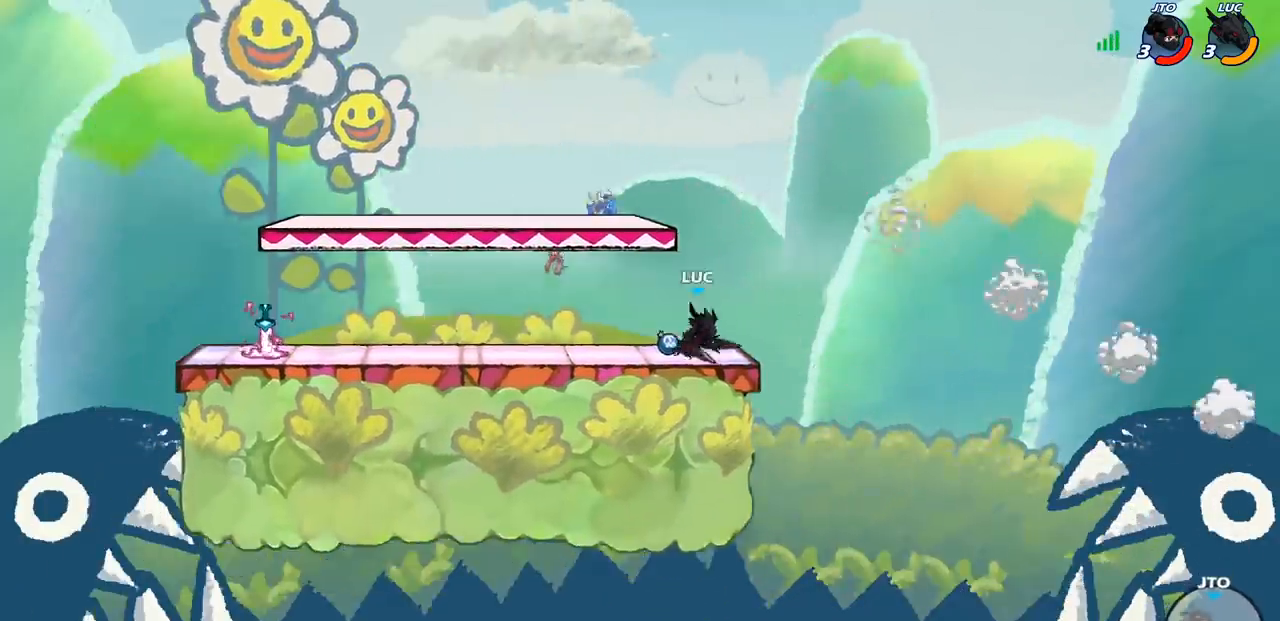
{"buttons": [], "left_stick": "right", "right_stick": "center", "events": [[50, "left_stick", "left"], [200, "left_stick", "right"], [300, "left_stick", "left"], [433, "left_stick", "right"]]}
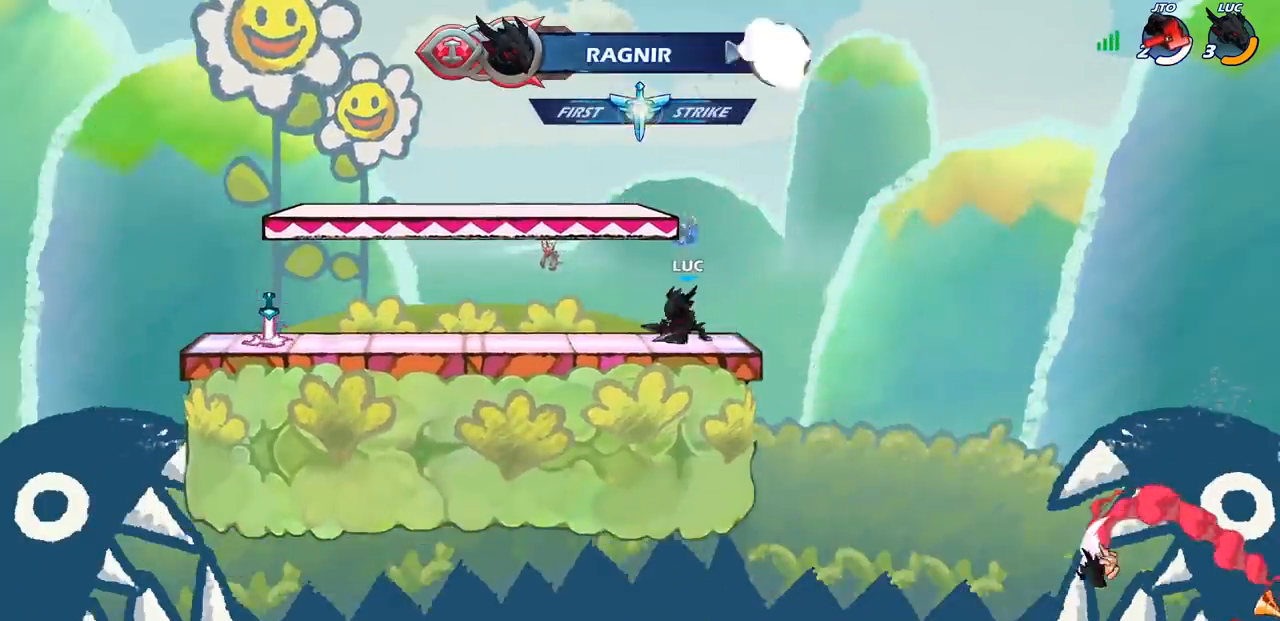
{"buttons": [], "left_stick": "up-left", "right_stick": "center", "events": [[50, "left_stick", "up-left"], [167, "CROSS", "down"], [167, "left_stick", "right"], [233, "left_stick", "up-right"], [250, "CROSS", "up"], [350, "CROSS", "down"], [417, "left_stick", "up-left"], [467, "CROSS", "up"]]}
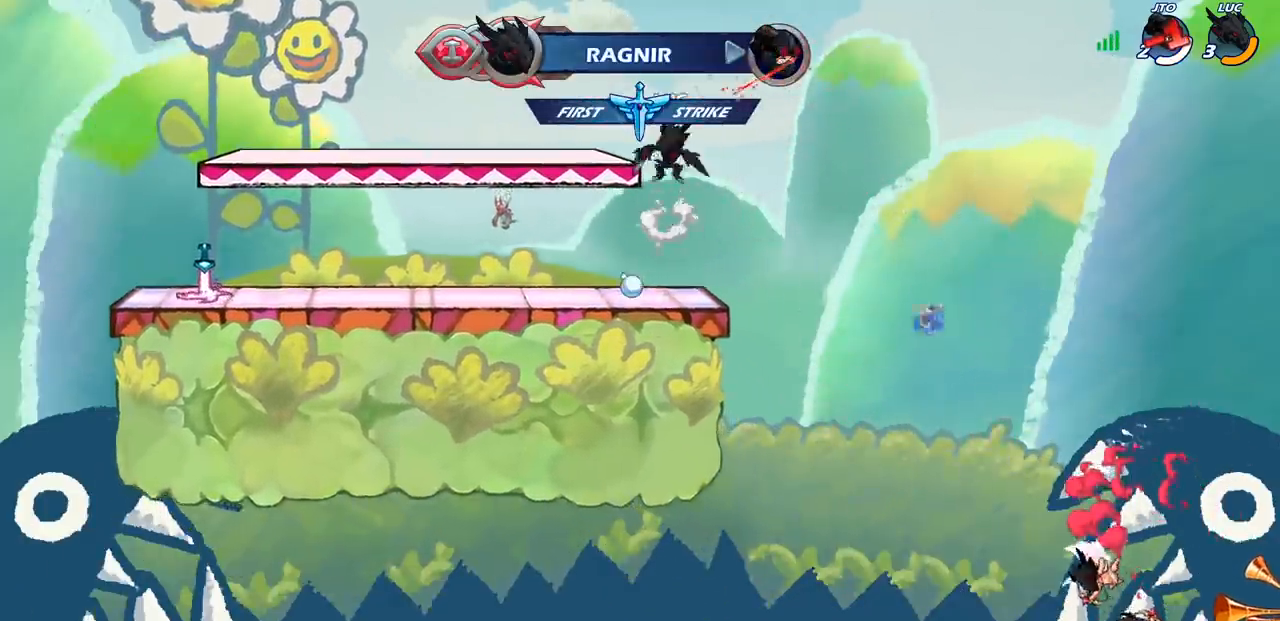
{"buttons": [], "left_stick": "center", "right_stick": "center", "events": [[50, "CROSS", "down"], [83, "left_stick", "up"], [117, "CROSS", "up"], [300, "left_stick", "center"]]}
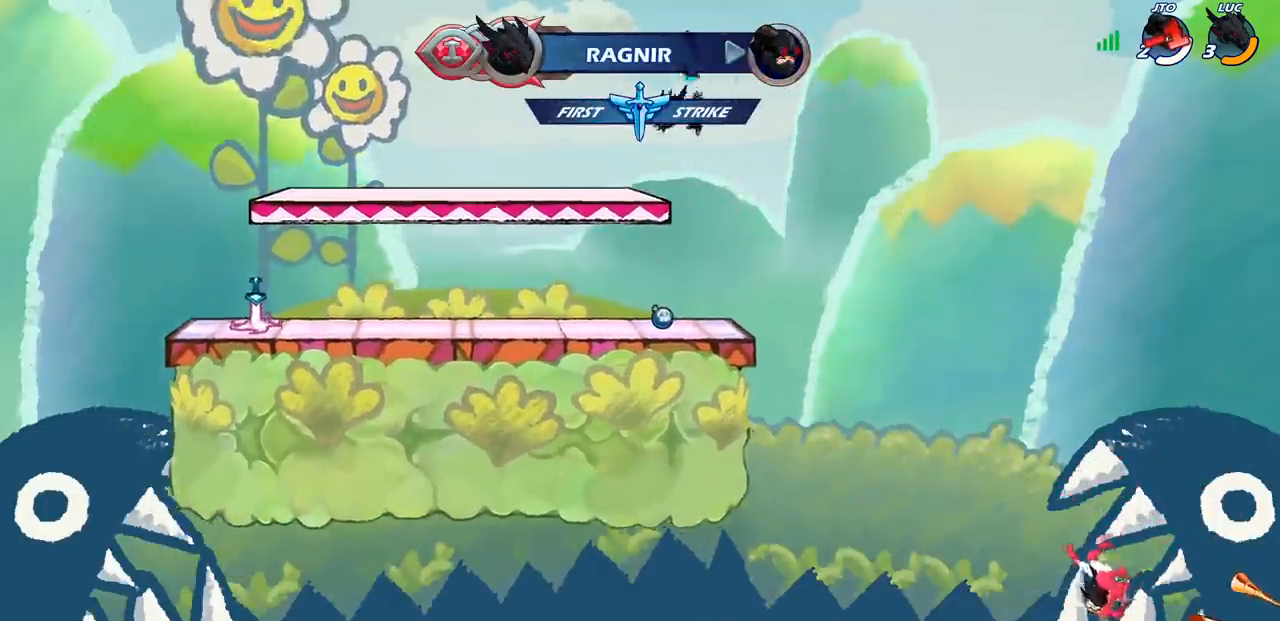
{"buttons": [], "left_stick": "left", "right_stick": "center", "events": [[83, "left_stick", "down"], [167, "left_stick", "down-left"], [267, "left_stick", "left"]]}
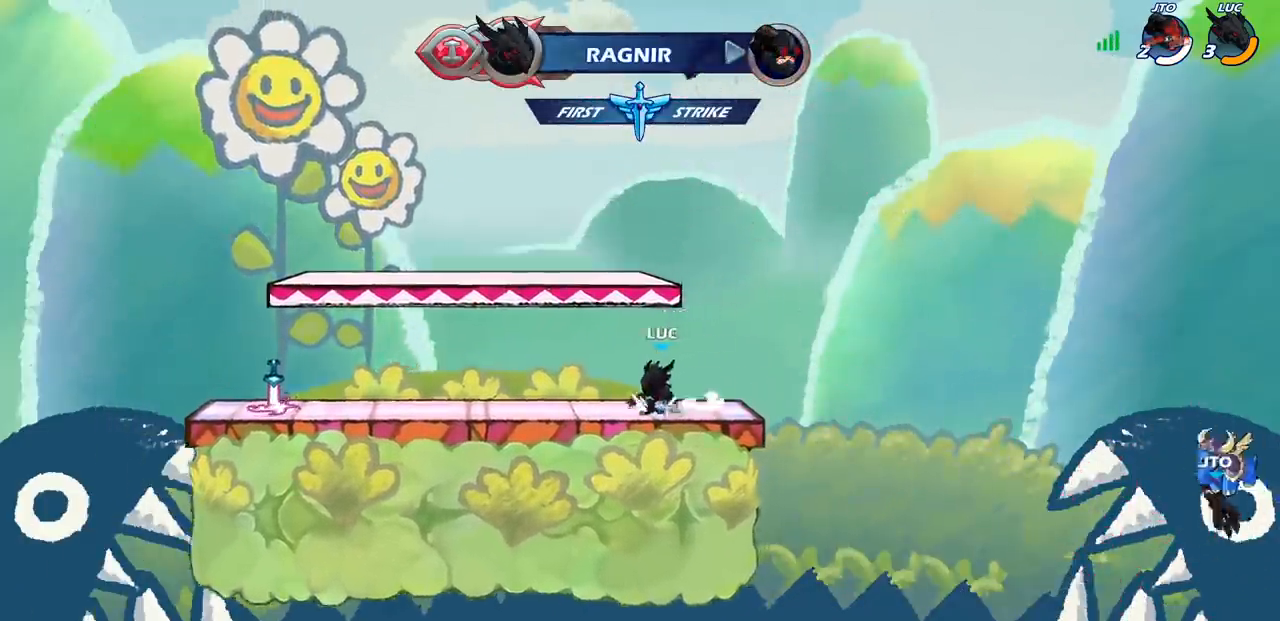
{"buttons": [], "left_stick": "center", "right_stick": "center", "events": [[33, "left_stick", "up-left"], [117, "R2", "down"], [150, "CROSS", "down"], [250, "CROSS", "up"], [250, "R2", "up"], [283, "left_stick", "left"], [350, "CIRCLE", "down"], [450, "CIRCLE", "up"], [450, "left_stick", "center"]]}
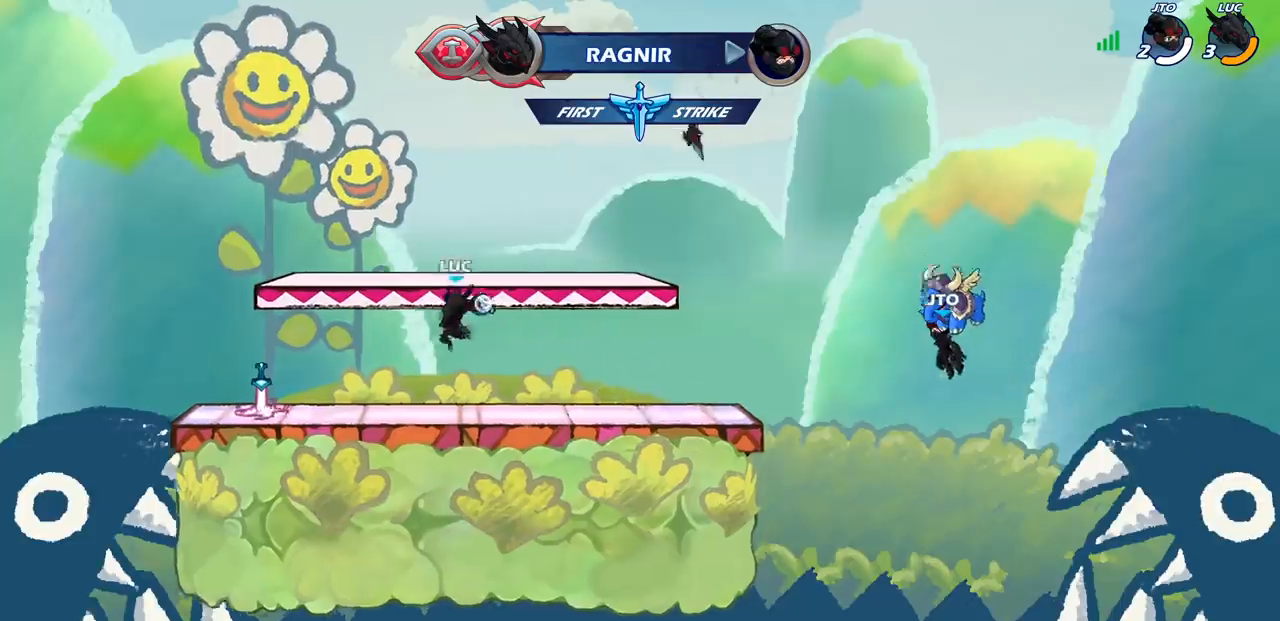
{"buttons": [], "left_stick": "left", "right_stick": "center", "events": [[300, "left_stick", "left"]]}
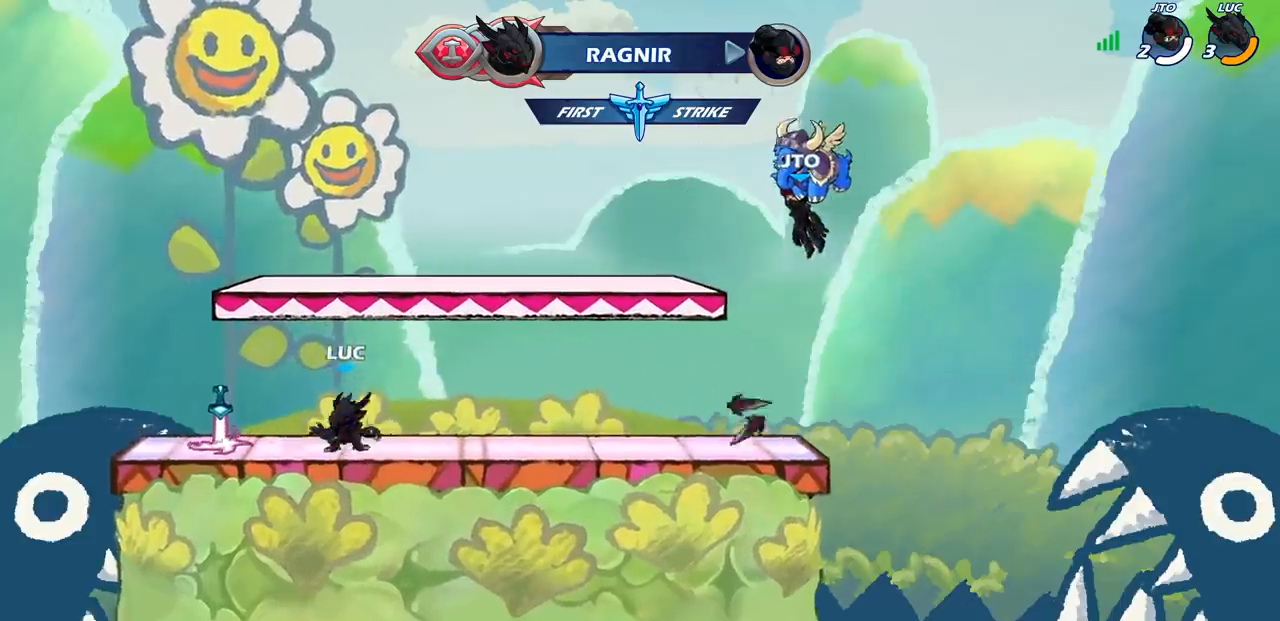
{"buttons": ["CIRCLE", "R2"], "left_stick": "center", "right_stick": "center", "events": [[283, "left_stick", "up-right"], [300, "CROSS", "down"], [383, "CROSS", "up"], [400, "left_stick", "center"], [450, "R2", "down"], [483, "CIRCLE", "down"]]}